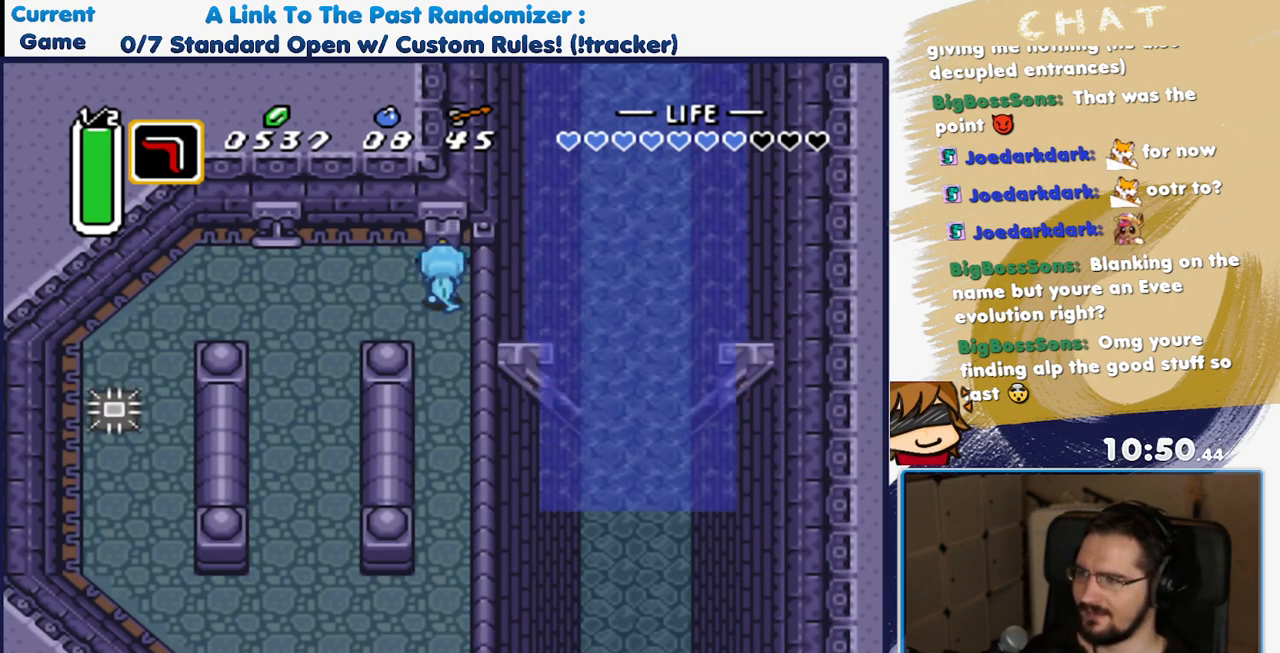
Gameplay with a controller (Nintendo layout); each line is a JSON object with the inputs held at the frame after it. "events" lists button and stick changes between this image and that frame as [ms after this image, input, new state], when the widget could be followed in between. Not read: L3 R3.
{"buttons": ["DPAD_DOWN"], "events": [[100, "A", "down"], [267, "A", "up"]]}
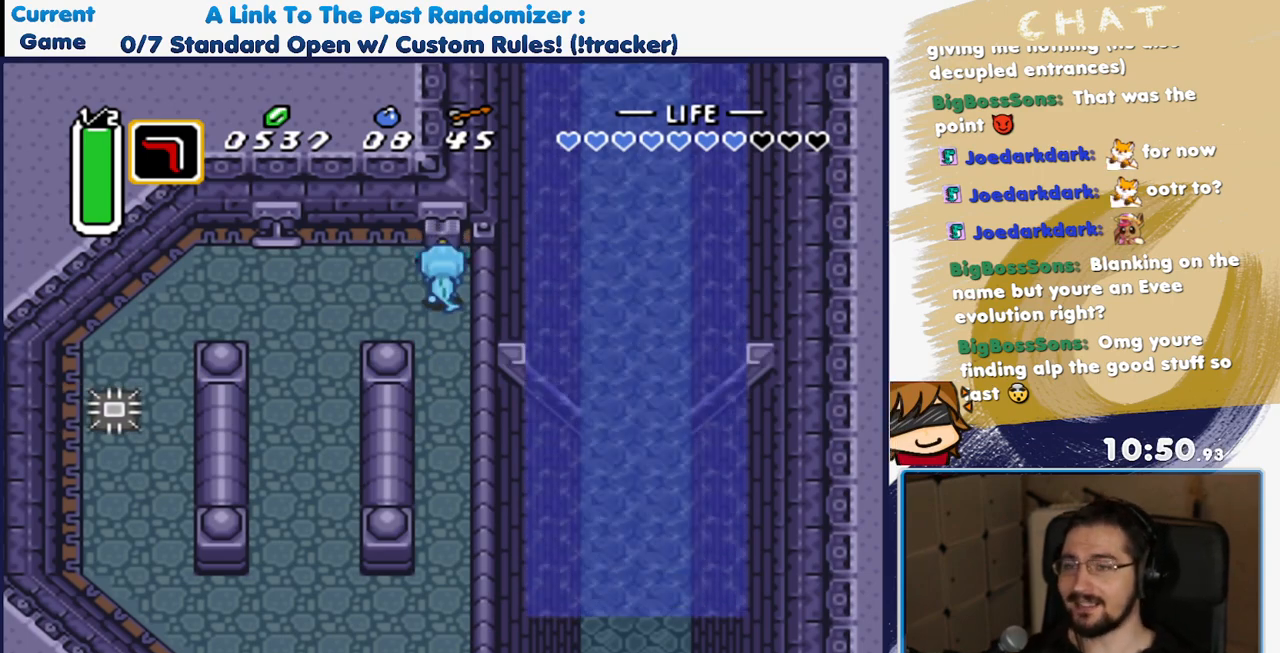
{"buttons": ["DPAD_DOWN"], "events": []}
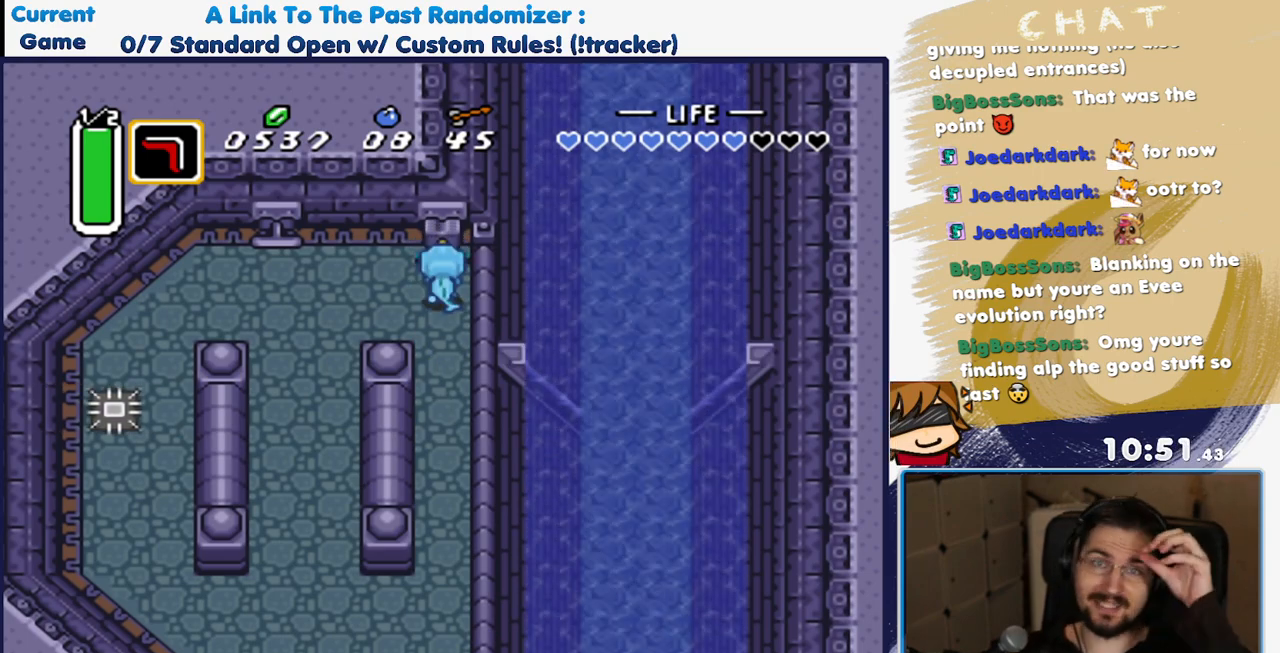
{"buttons": ["DPAD_DOWN"], "events": []}
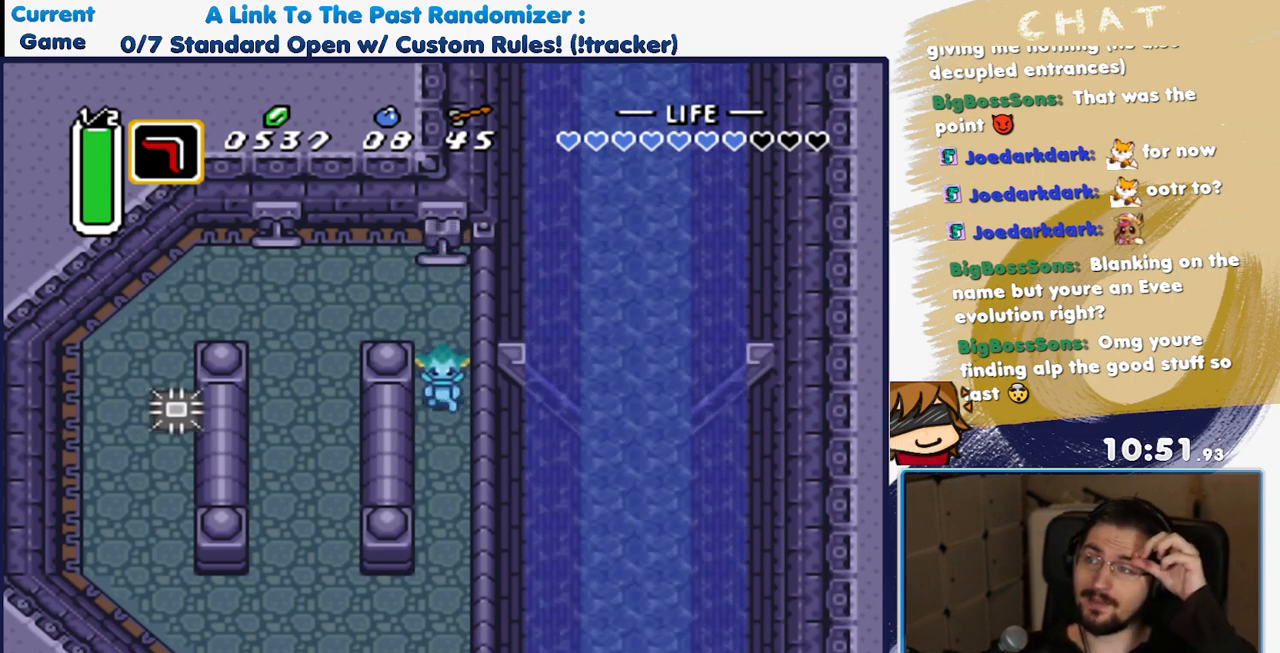
{"buttons": ["DPAD_DOWN"], "events": []}
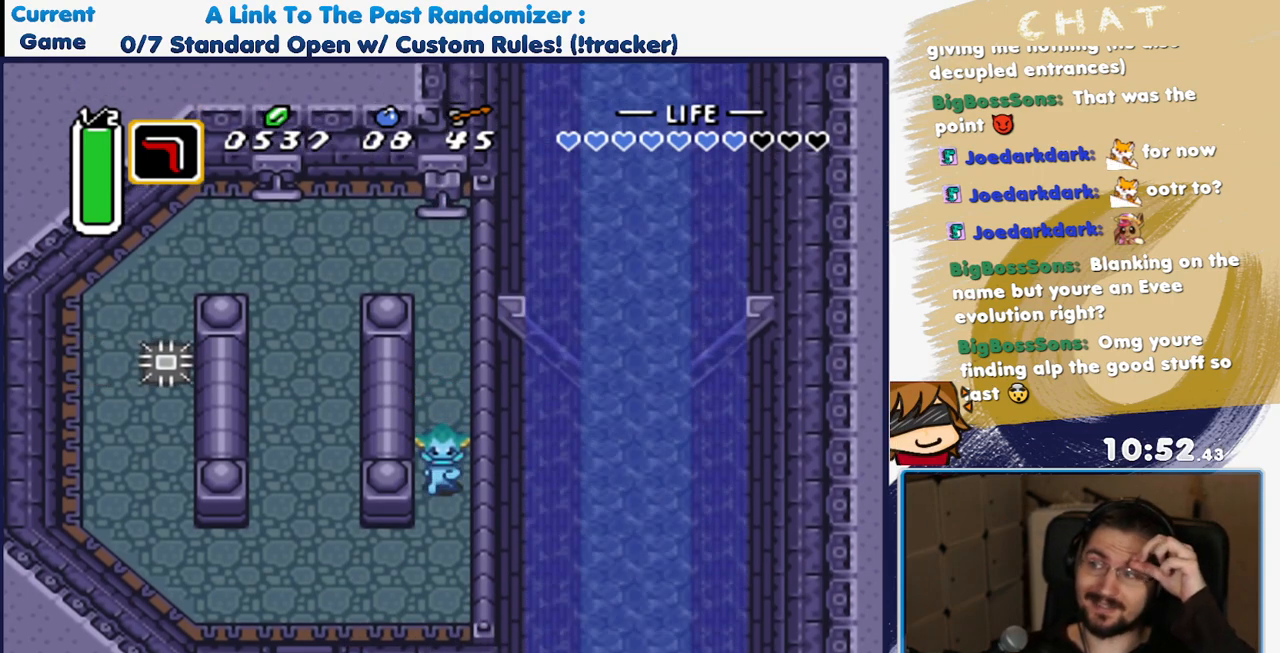
{"buttons": ["DPAD_DOWN", "DPAD_LEFT"], "events": [[217, "DPAD_LEFT", "down"]]}
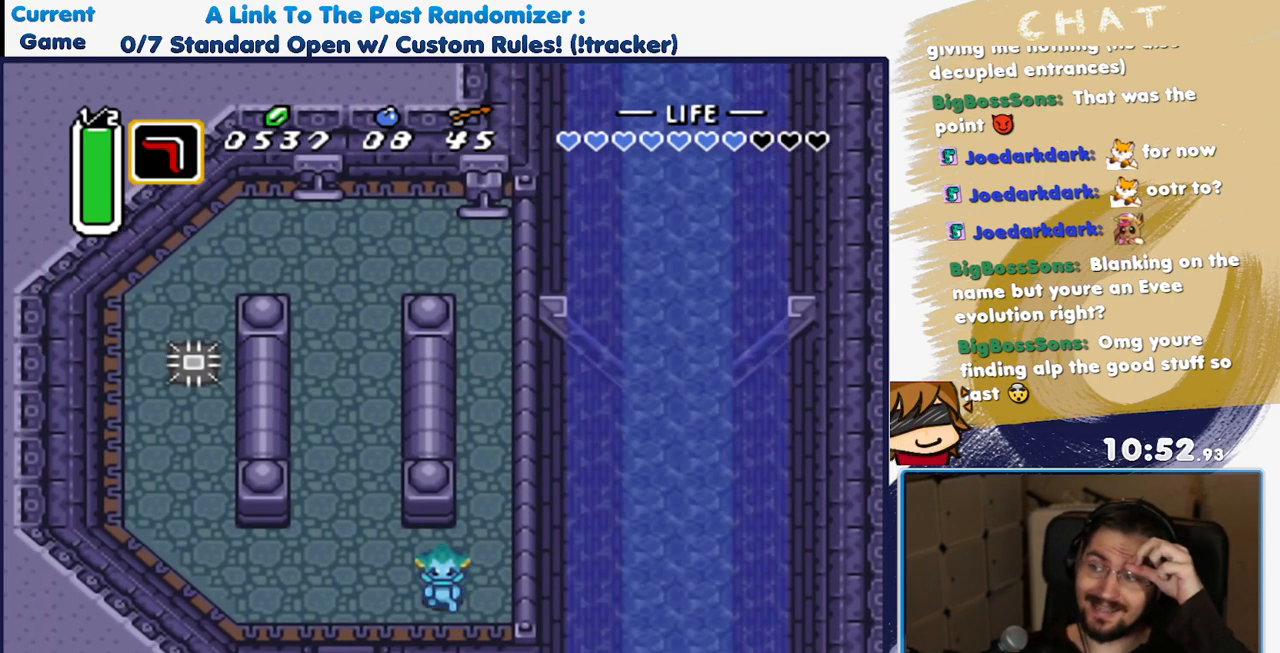
{"buttons": ["DPAD_DOWN"], "events": [[400, "DPAD_LEFT", "up"]]}
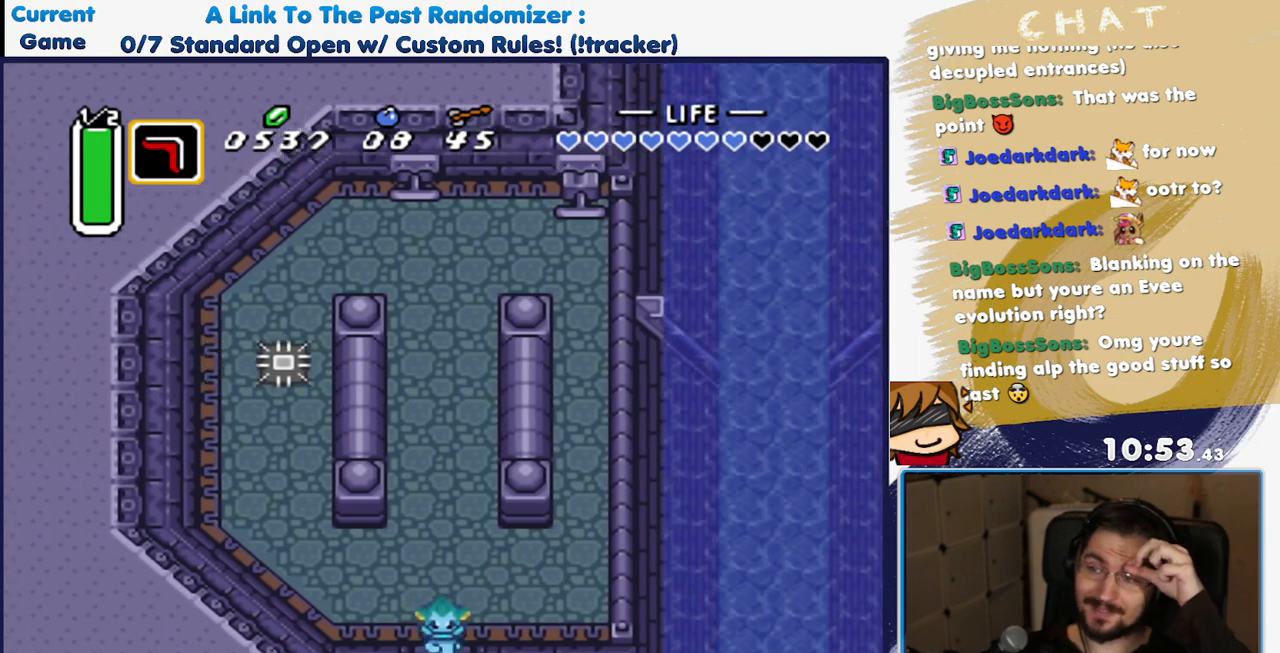
{"buttons": ["DPAD_DOWN"], "events": []}
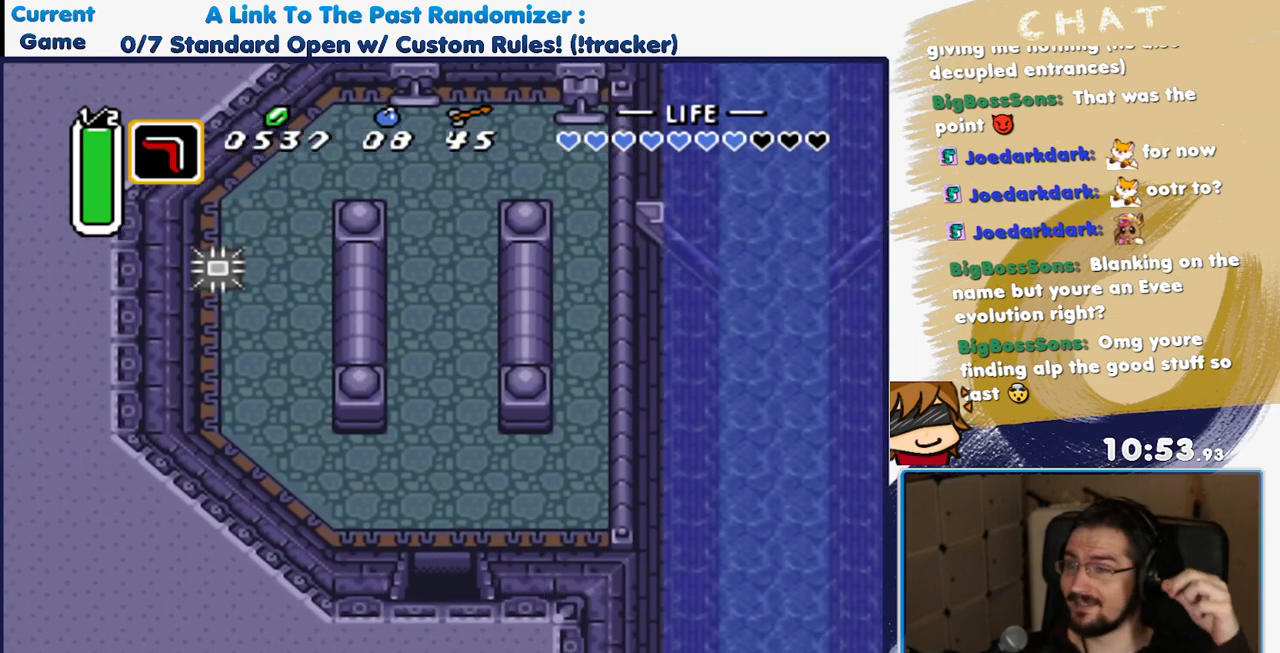
{"buttons": ["DPAD_DOWN"], "events": []}
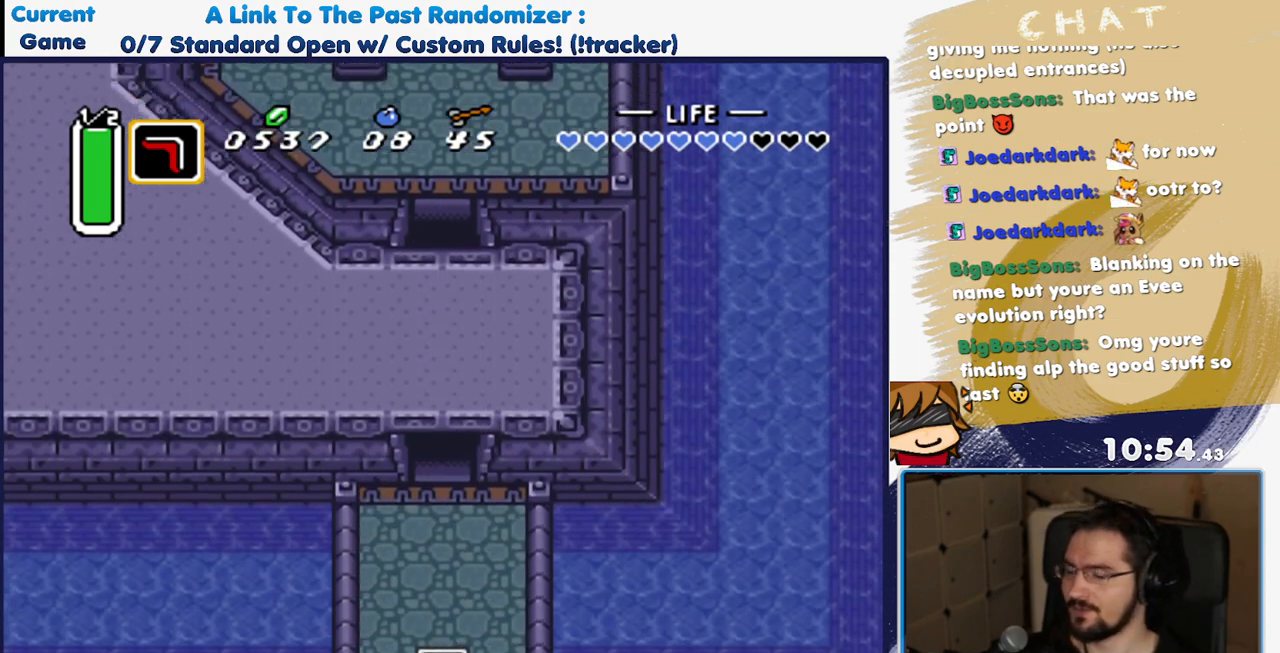
{"buttons": ["DPAD_DOWN", "DPAD_RIGHT"], "events": [[483, "DPAD_RIGHT", "down"]]}
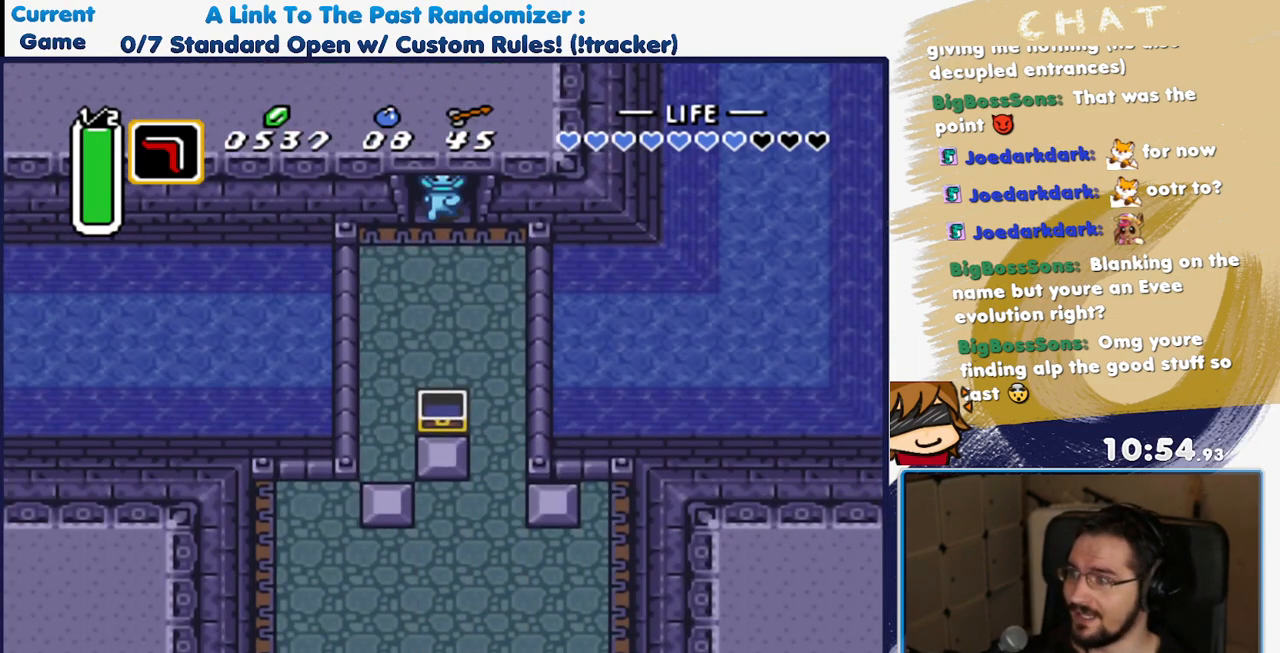
{"buttons": ["DPAD_DOWN", "DPAD_RIGHT"], "events": []}
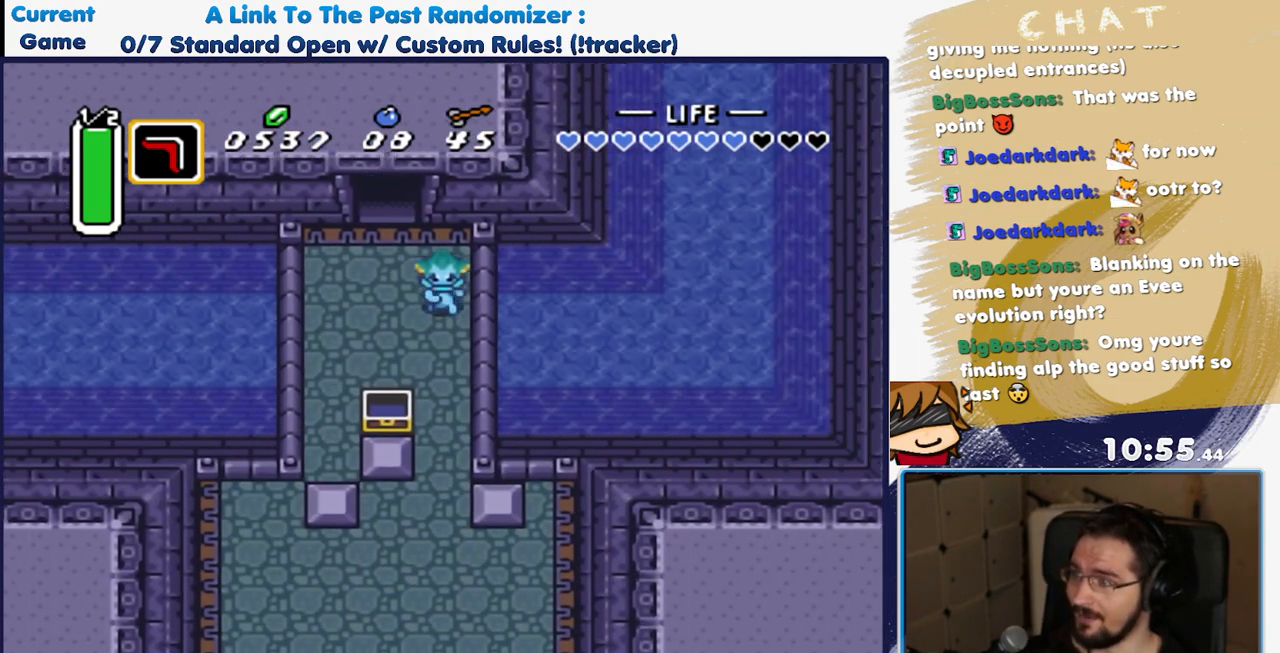
{"buttons": ["A"], "events": [[33, "DPAD_RIGHT", "up"], [83, "A", "down"], [133, "DPAD_DOWN", "up"]]}
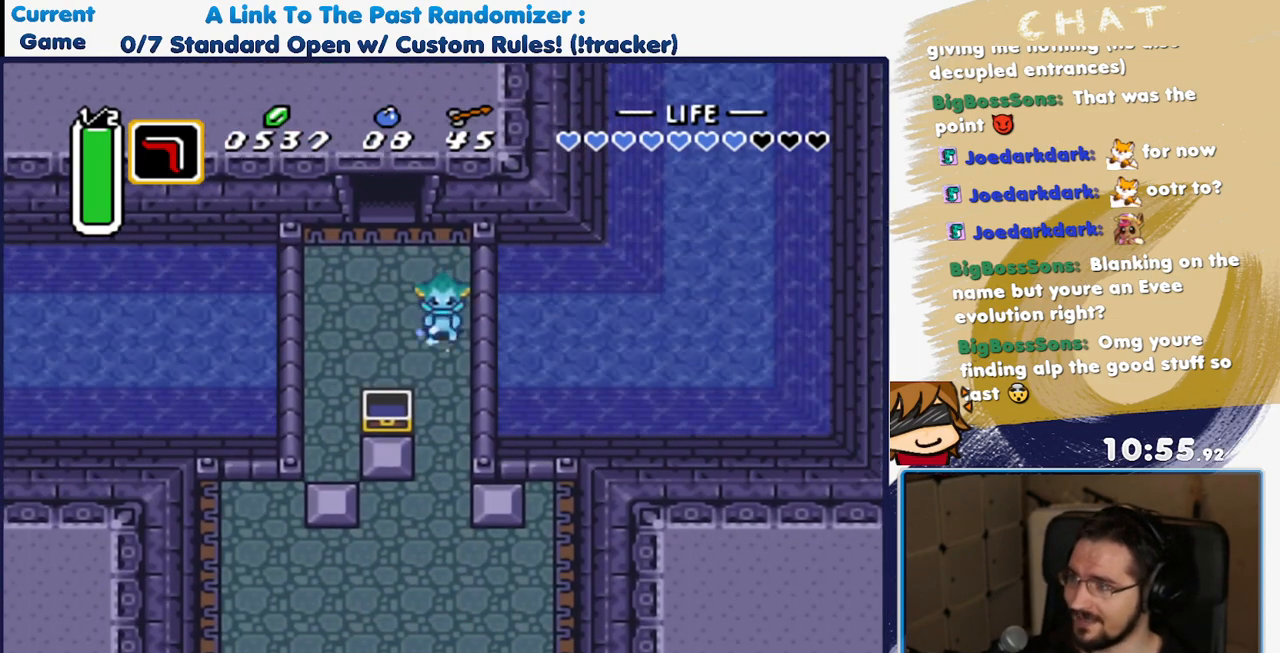
{"buttons": ["DPAD_DOWN", "DPAD_LEFT"], "events": [[417, "A", "up"], [450, "DPAD_LEFT", "down"], [483, "DPAD_DOWN", "down"]]}
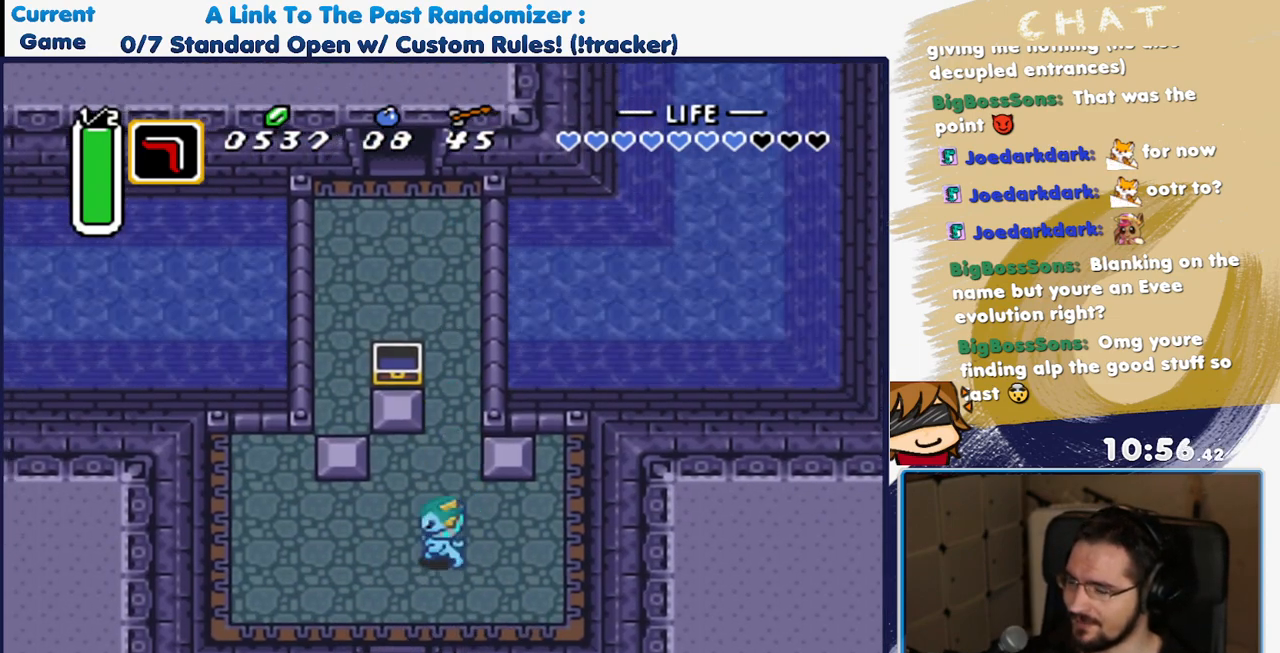
{"buttons": ["DPAD_DOWN"], "events": [[233, "DPAD_LEFT", "up"]]}
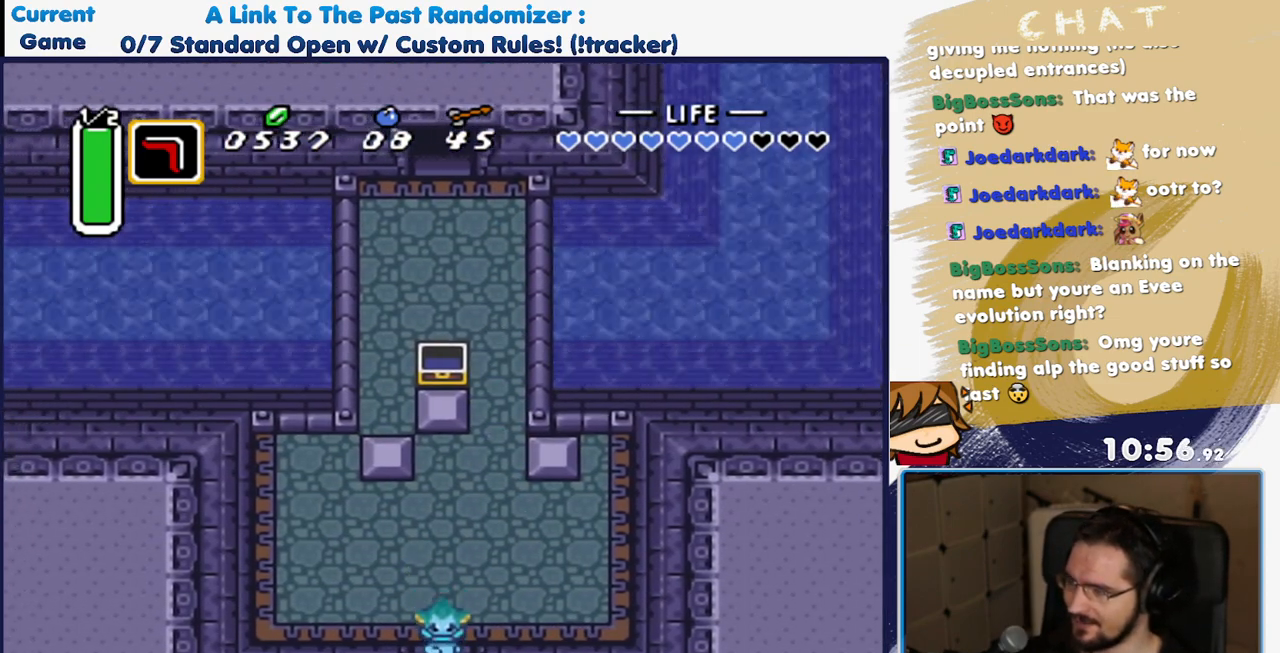
{"buttons": ["DPAD_DOWN"], "events": []}
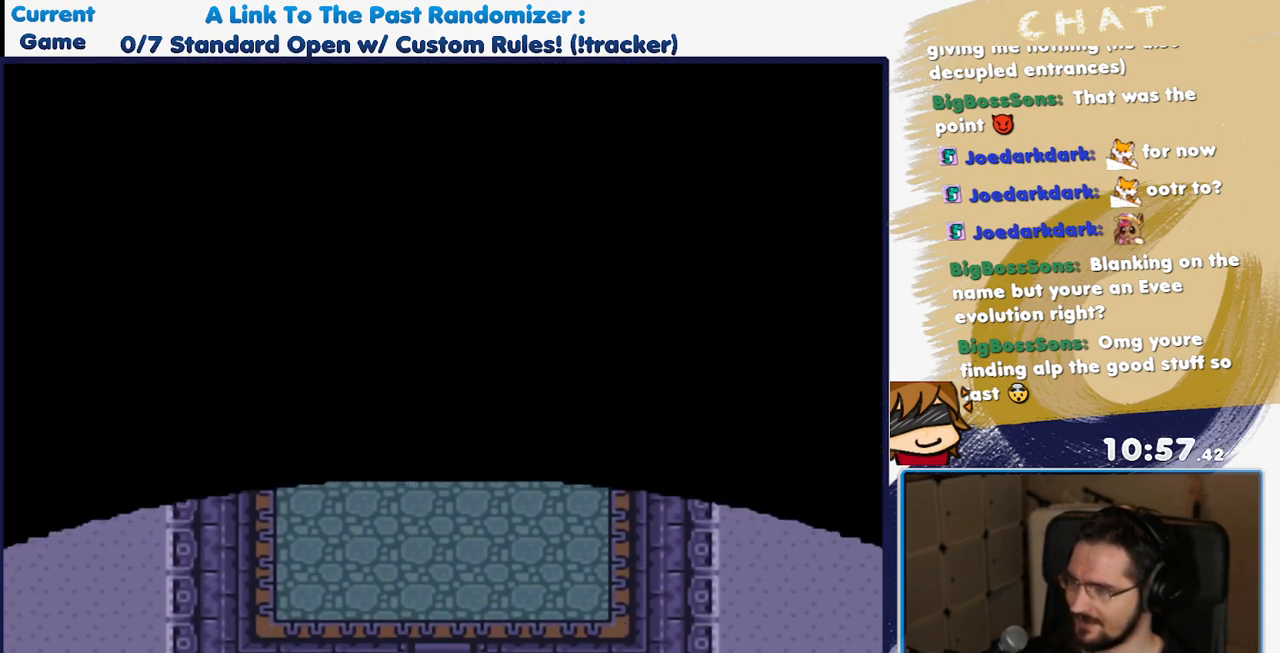
{"buttons": [], "events": [[133, "DPAD_DOWN", "up"]]}
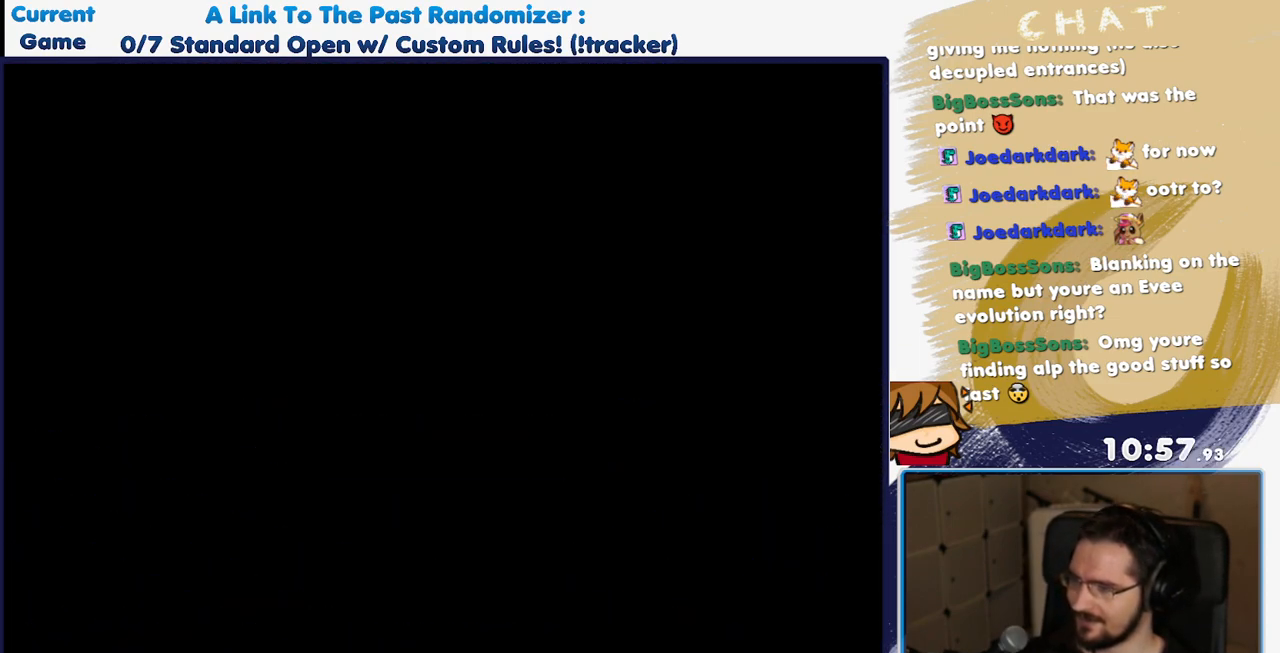
{"buttons": [], "events": []}
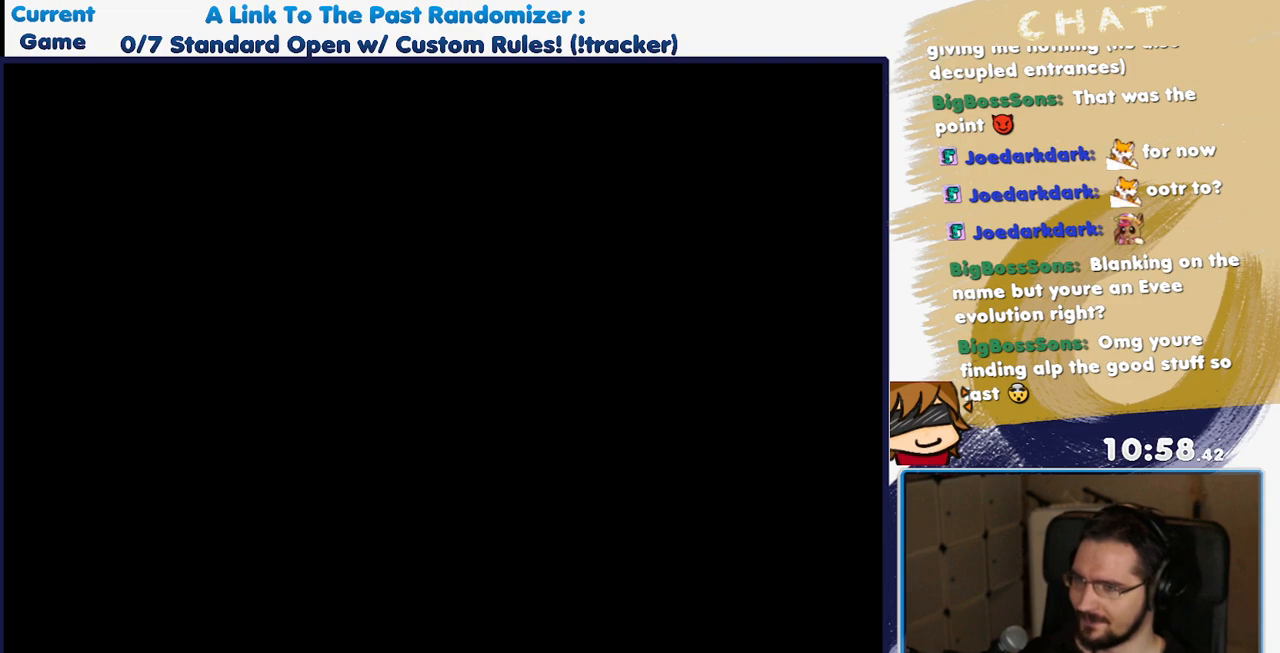
{"buttons": [], "events": []}
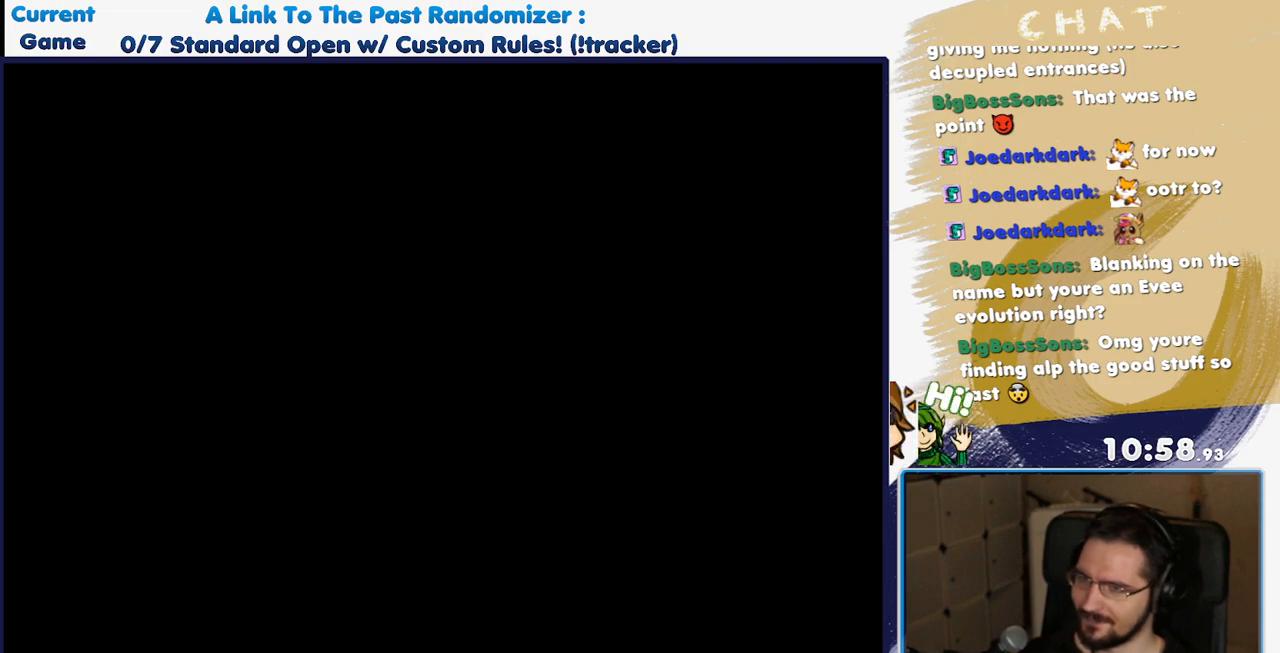
{"buttons": [], "events": []}
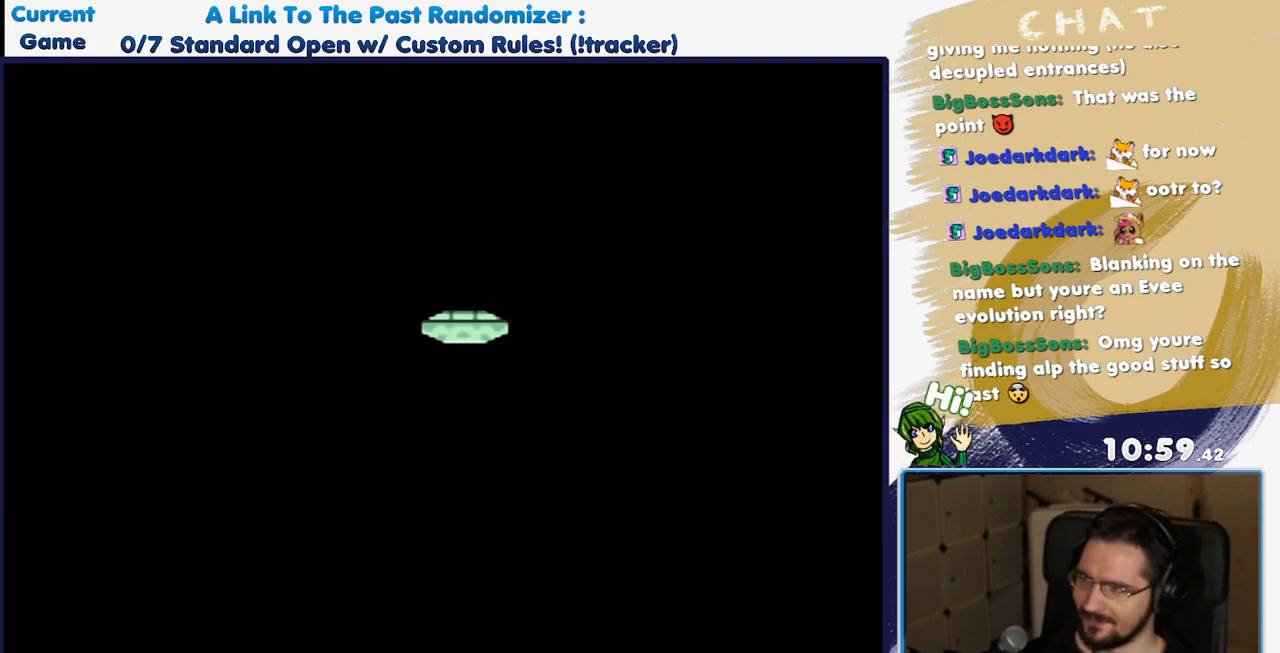
{"buttons": [], "events": []}